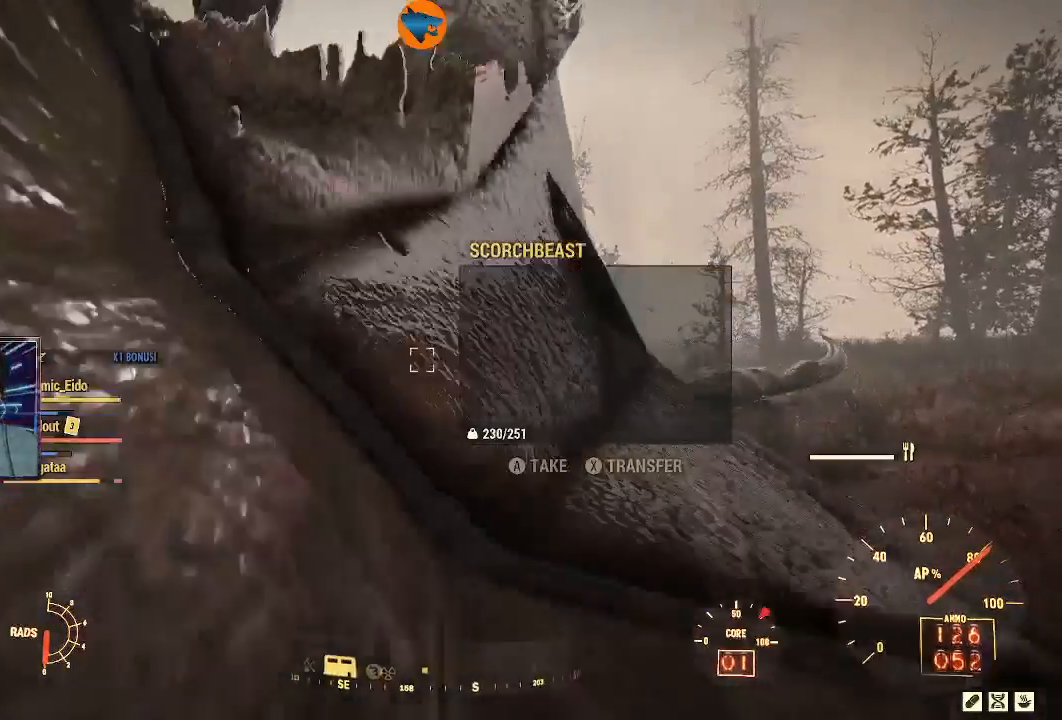
Gameplay with a controller (Xbox layout); each line is a JSON object with the inputs held at the frame after it (dt_ms = milliseconds from this image to that frame). "events" lists button and stick changes between this image and that frame as [ms after this image, input, new state], when the widget could be followed in between.
{"dt_ms": 500, "buttons": [], "left_stick": "down-left", "right_stick": "center", "events": [[67, "A", "down"], [100, "A", "up"], [233, "left_stick", "down"], [400, "left_stick", "down-left"]]}
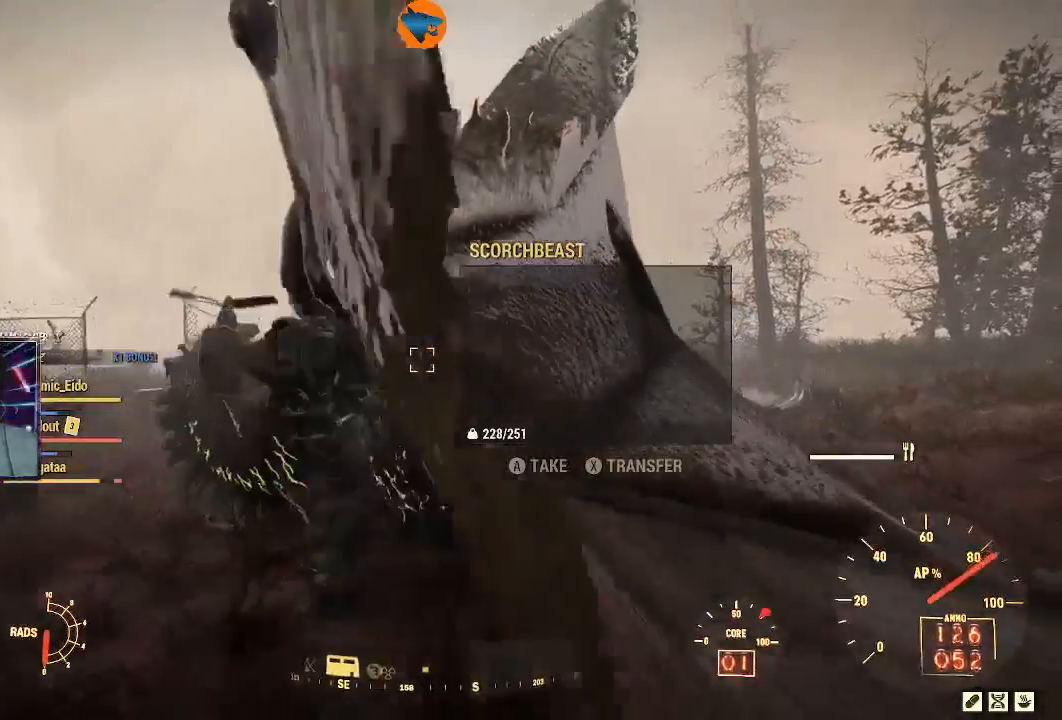
{"dt_ms": 500, "buttons": [], "left_stick": "down-left", "right_stick": "left", "events": [[100, "left_stick", "down-right"], [200, "right_stick", "down"], [267, "right_stick", "down-right"], [367, "left_stick", "down"], [367, "right_stick", "down-left"], [433, "right_stick", "left"], [467, "left_stick", "down-left"]]}
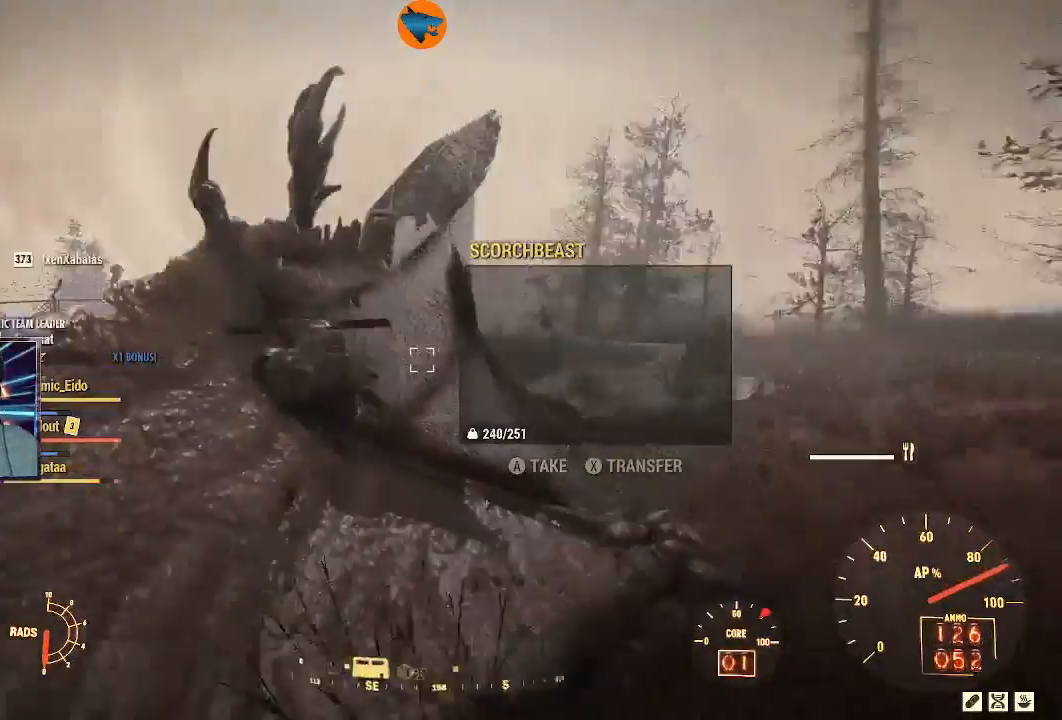
{"dt_ms": 500, "buttons": [], "left_stick": "up", "right_stick": "left", "events": [[233, "left_stick", "up-left"], [400, "left_stick", "up"]]}
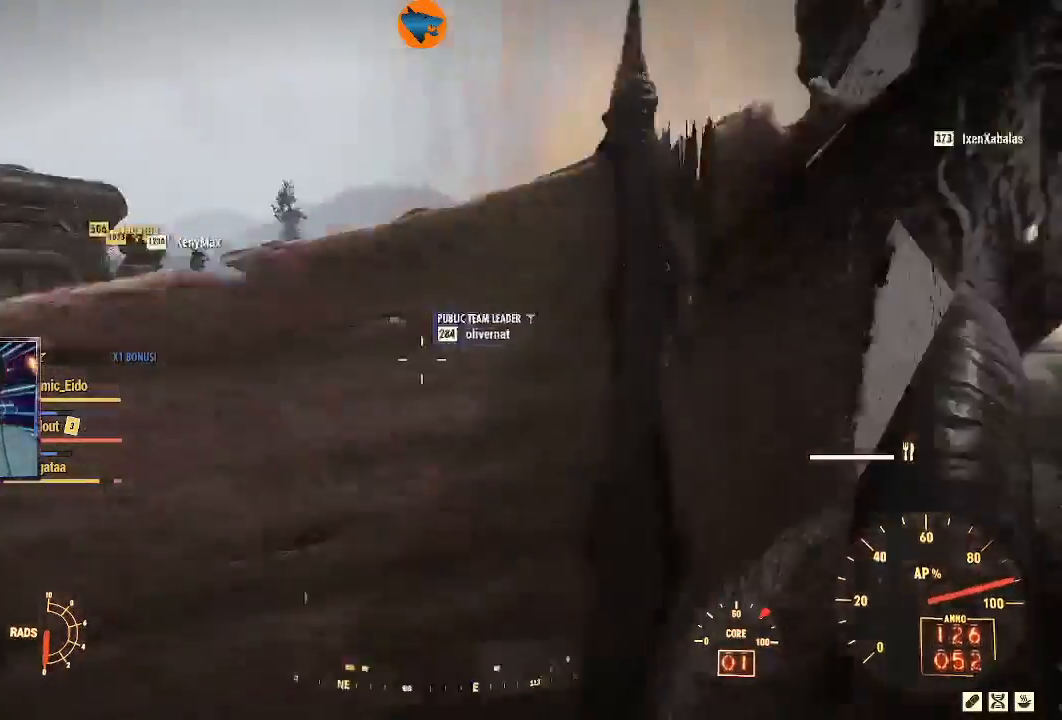
{"dt_ms": 1000, "buttons": [], "left_stick": "up", "right_stick": "down-right"}
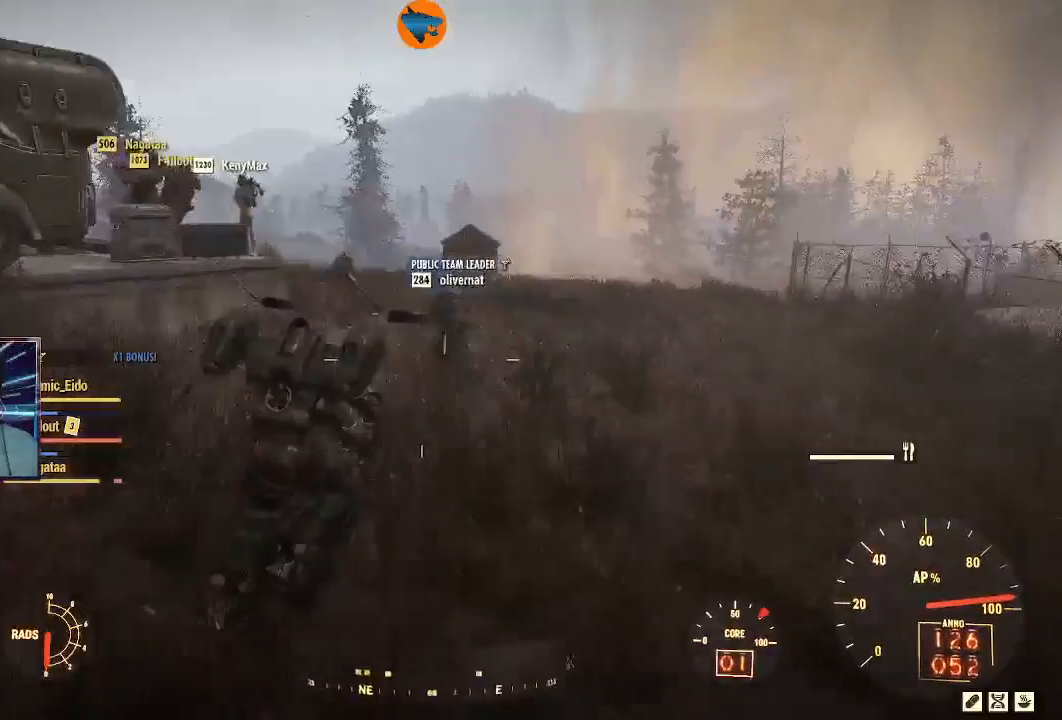
{"dt_ms": 500, "buttons": [], "left_stick": "up-right", "right_stick": "down-right", "events": [[133, "left_stick", "up-right"], [367, "L1", "down"], [500, "L1", "up"]]}
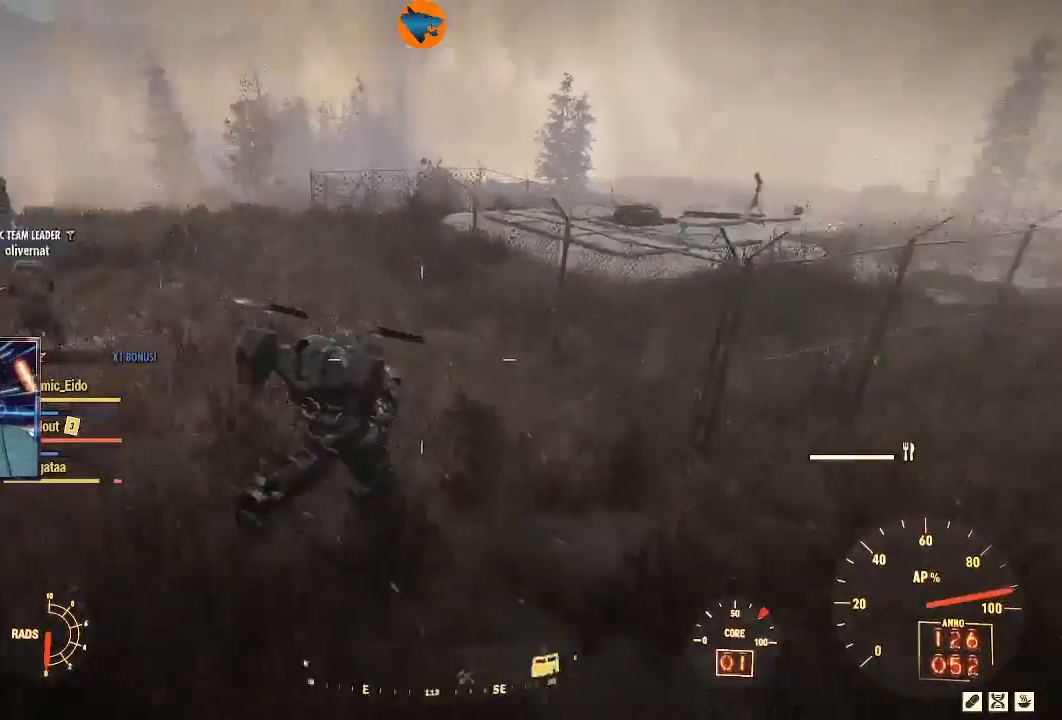
{"dt_ms": 500, "buttons": ["Y"], "left_stick": "up", "right_stick": "center", "events": [[333, "right_stick", "center"], [400, "left_stick", "up"], [500, "Y", "down"]]}
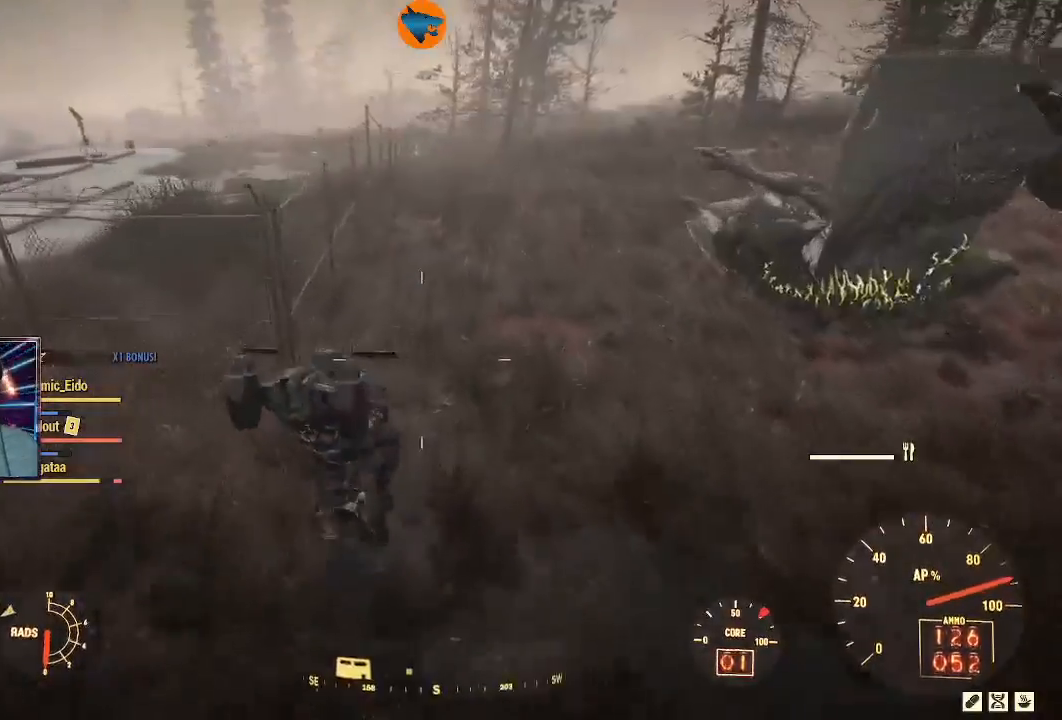
{"dt_ms": 500, "buttons": [], "left_stick": "up", "right_stick": "center", "events": [[167, "Y", "up"]]}
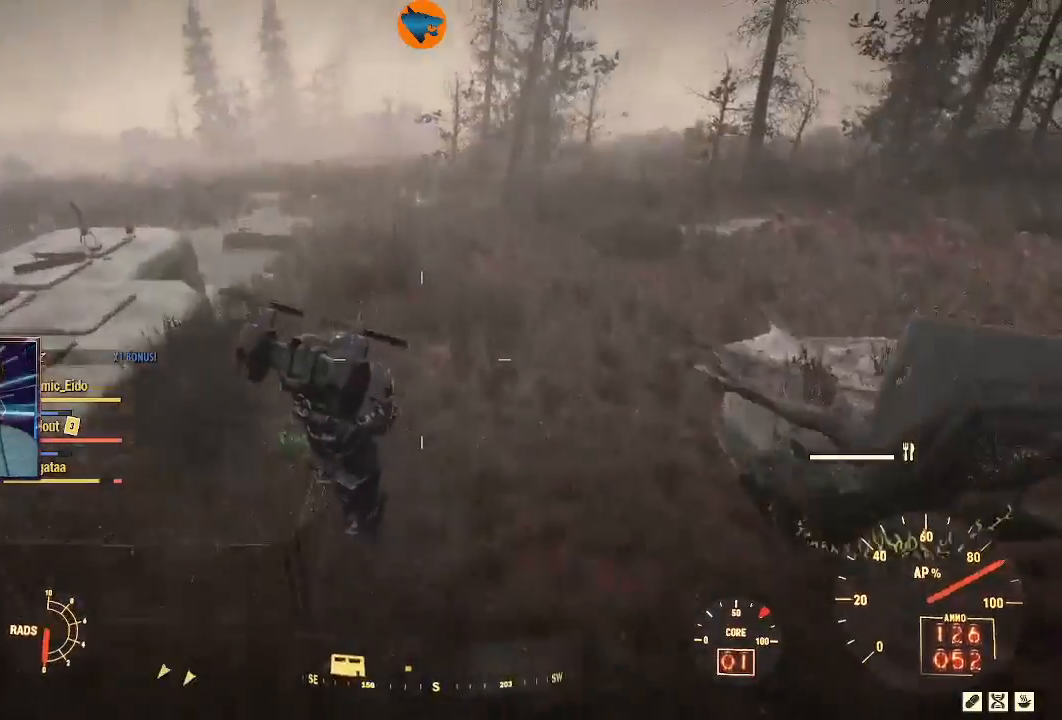
{"dt_ms": 500, "buttons": ["Y"], "left_stick": "up", "right_stick": "center", "events": [[67, "right_stick", "left"], [233, "right_stick", "center"], [400, "Y", "down"]]}
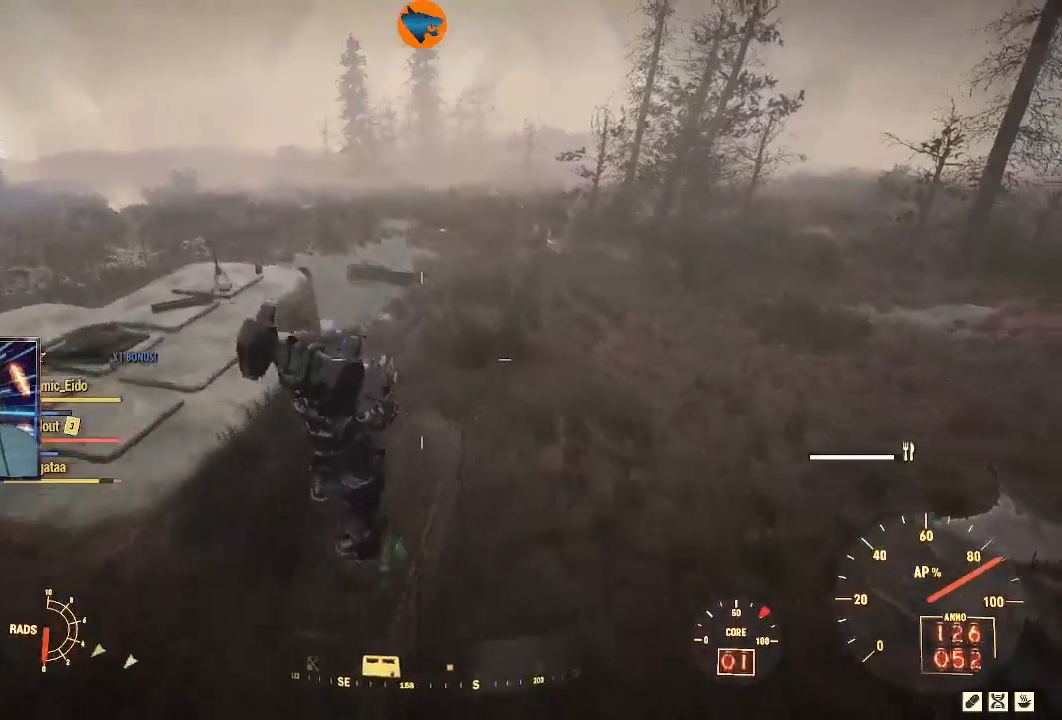
{"dt_ms": 500, "buttons": [], "left_stick": "up", "right_stick": "right", "events": [[67, "Y", "up"], [467, "right_stick", "right"]]}
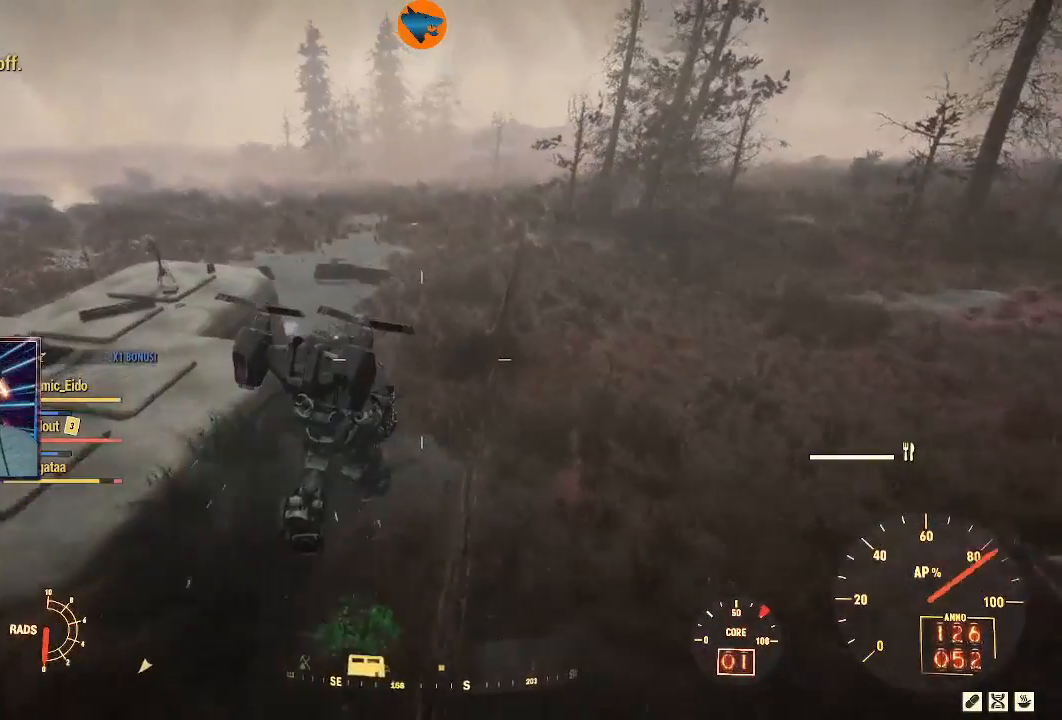
{"dt_ms": 500, "buttons": [], "left_stick": "center", "right_stick": "center", "events": [[133, "right_stick", "center"], [167, "left_stick", "center"], [333, "SELECT", "down"], [433, "SELECT", "up"]]}
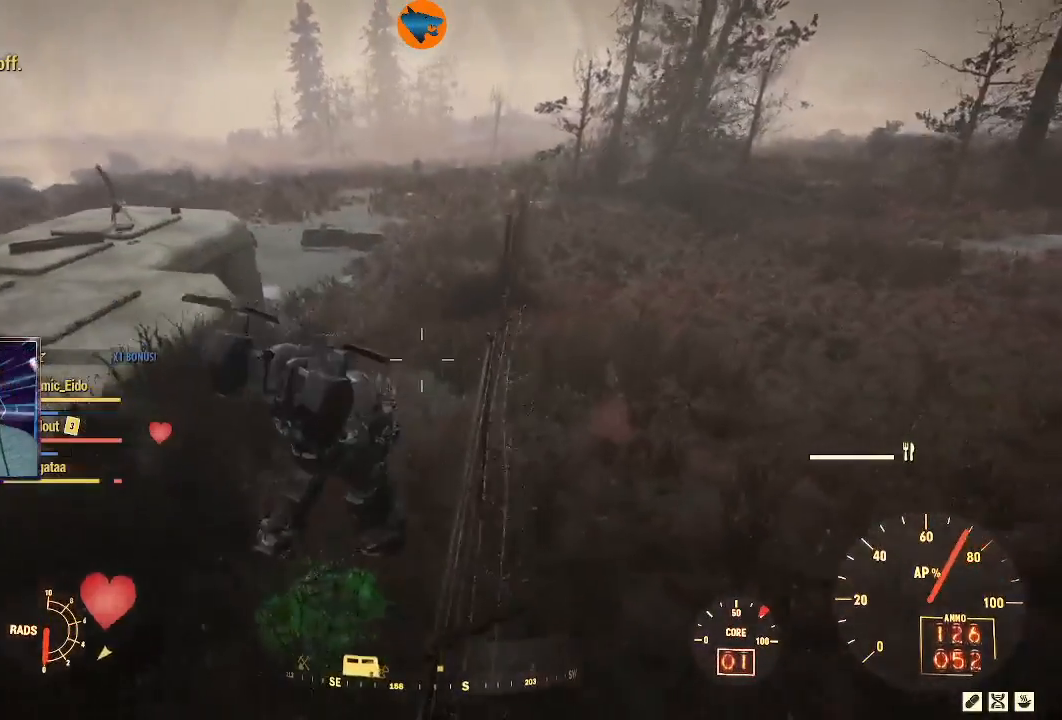
{"dt_ms": 500, "buttons": [], "left_stick": "center", "right_stick": "center", "events": []}
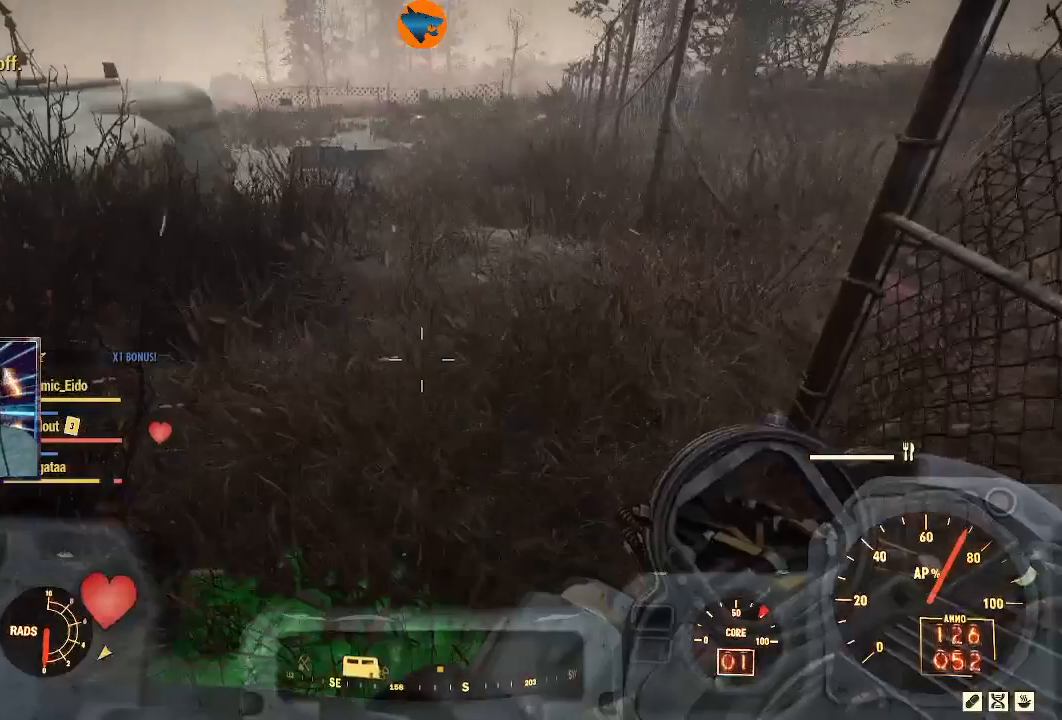
{"dt_ms": 500, "buttons": [], "left_stick": "up", "right_stick": "up", "events": [[367, "right_stick", "up"], [400, "left_stick", "up"]]}
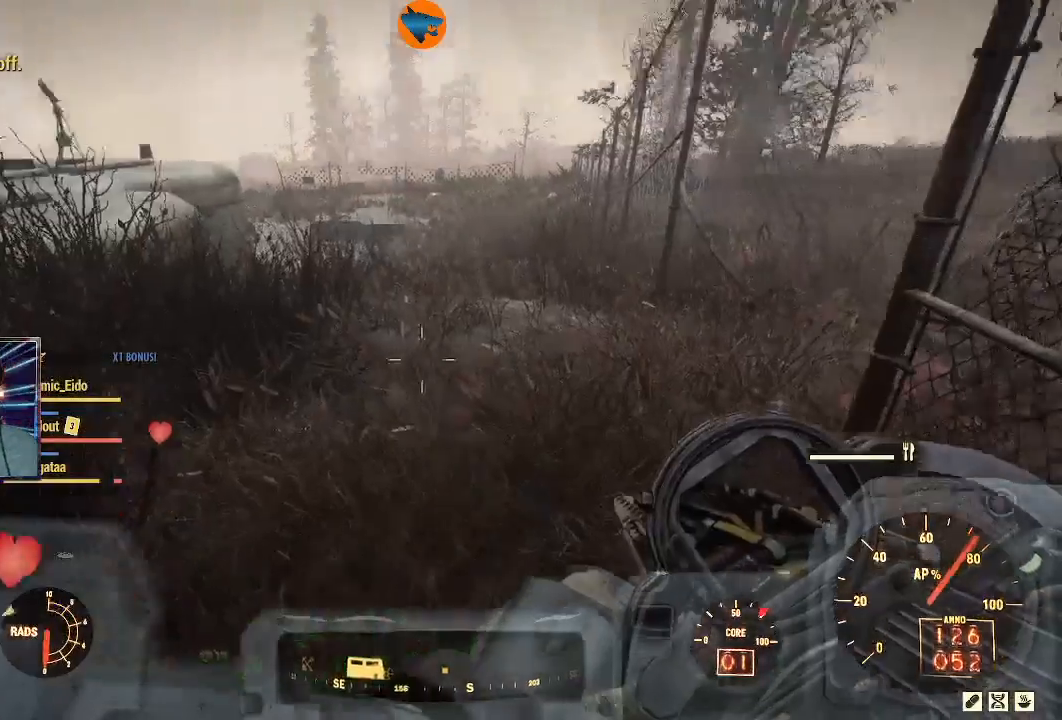
{"dt_ms": 500, "buttons": [], "left_stick": "up", "right_stick": "center", "events": [[200, "right_stick", "center"], [267, "L3", "down"], [400, "L3", "up"]]}
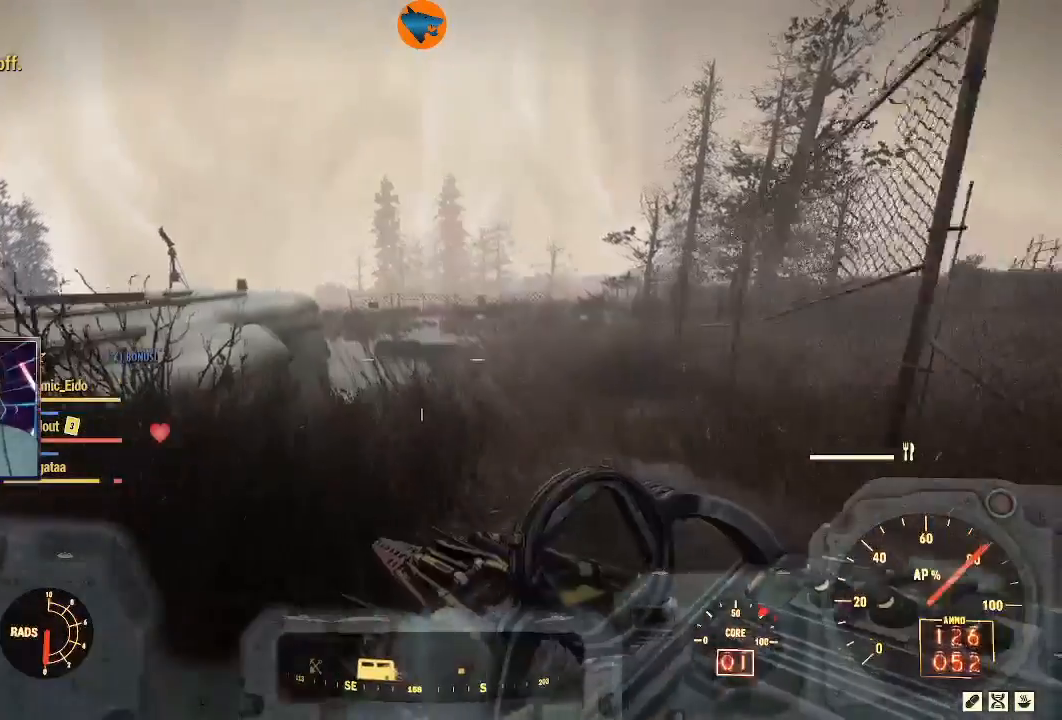
{"dt_ms": 500, "buttons": [], "left_stick": "up", "right_stick": "center", "events": []}
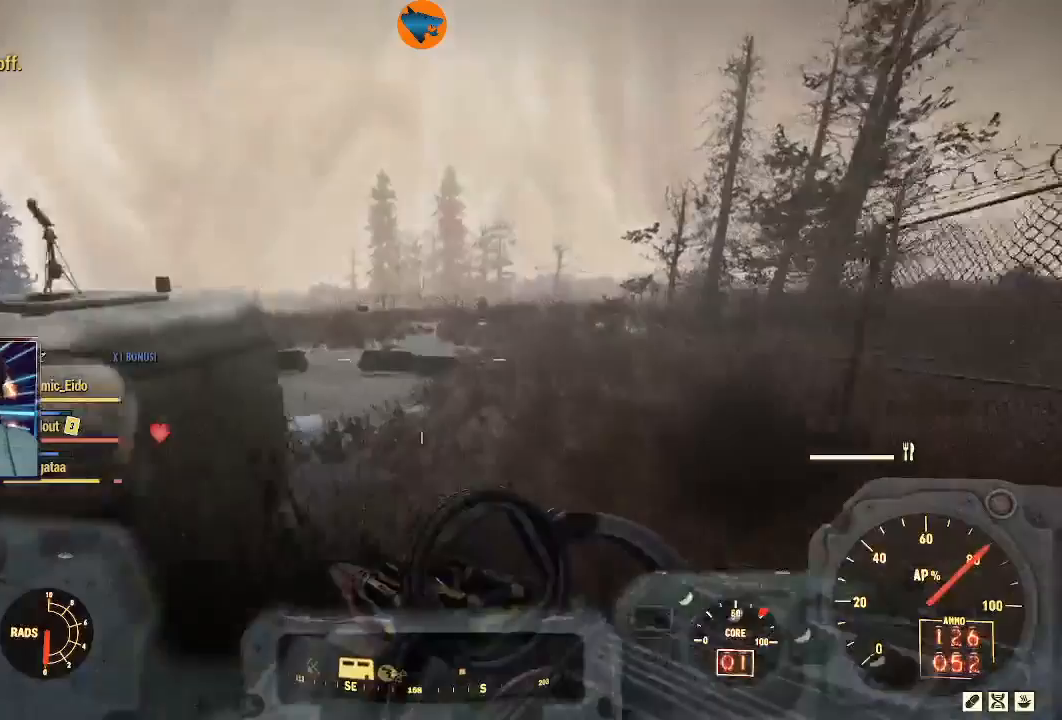
{"dt_ms": 500, "buttons": [], "left_stick": "up", "right_stick": "left", "events": [[300, "right_stick", "left"]]}
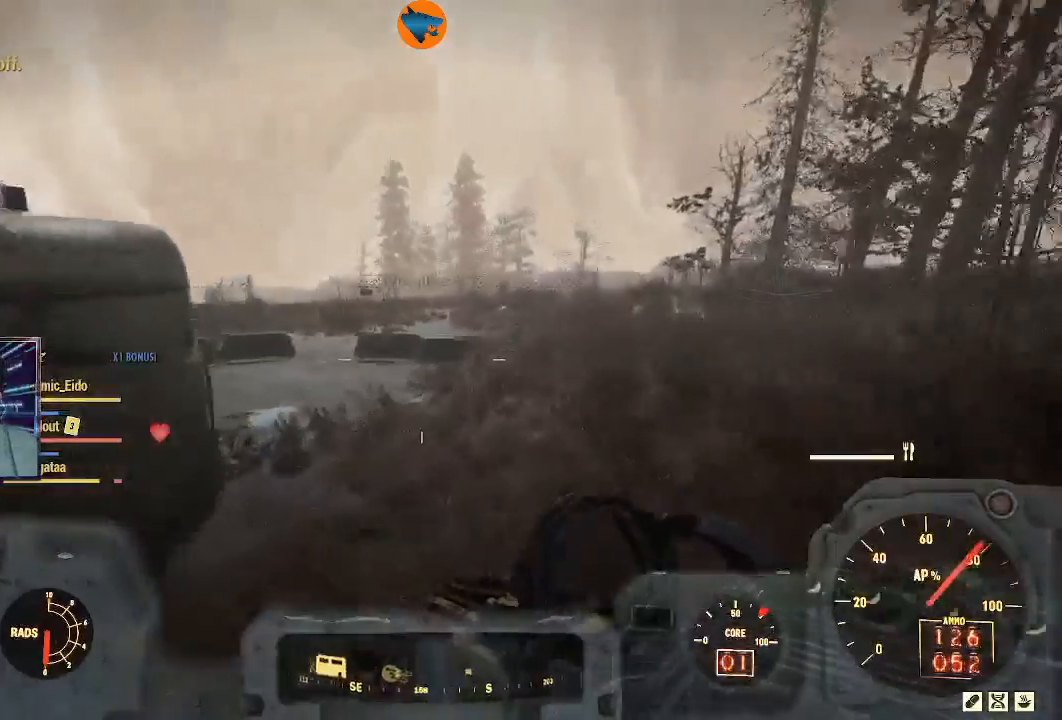
{"dt_ms": 500, "buttons": [], "left_stick": "up", "right_stick": "center", "events": [[433, "right_stick", "center"]]}
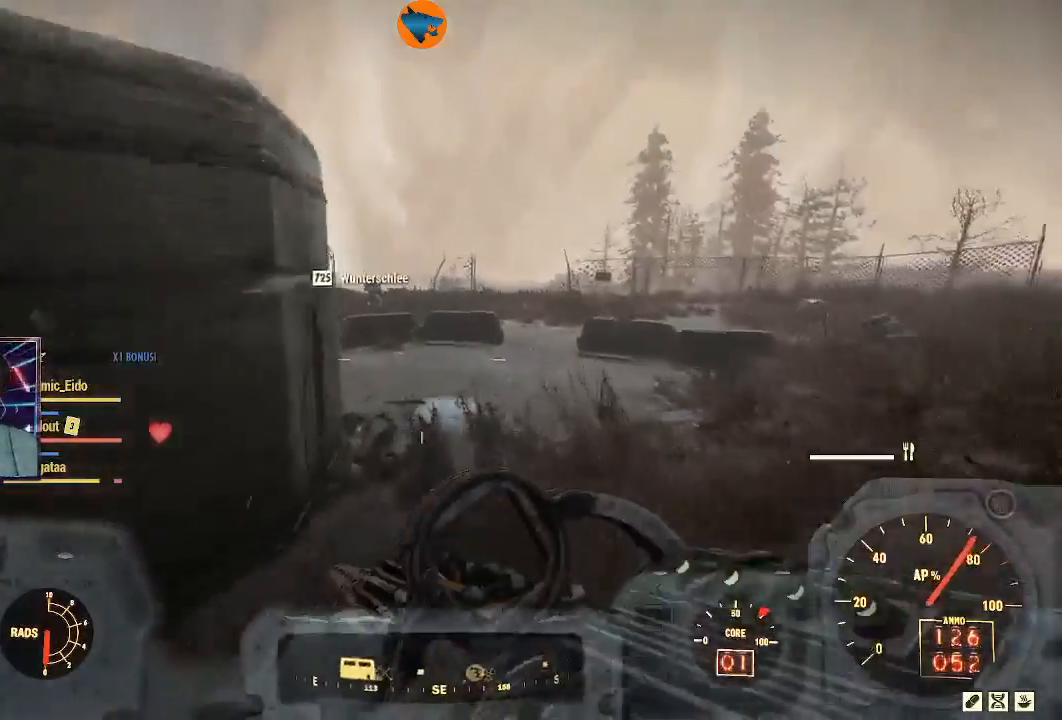
{"dt_ms": 500, "buttons": [], "left_stick": "up-right", "right_stick": "down-left", "events": [[300, "right_stick", "left"], [467, "left_stick", "up-right"], [500, "right_stick", "down-left"]]}
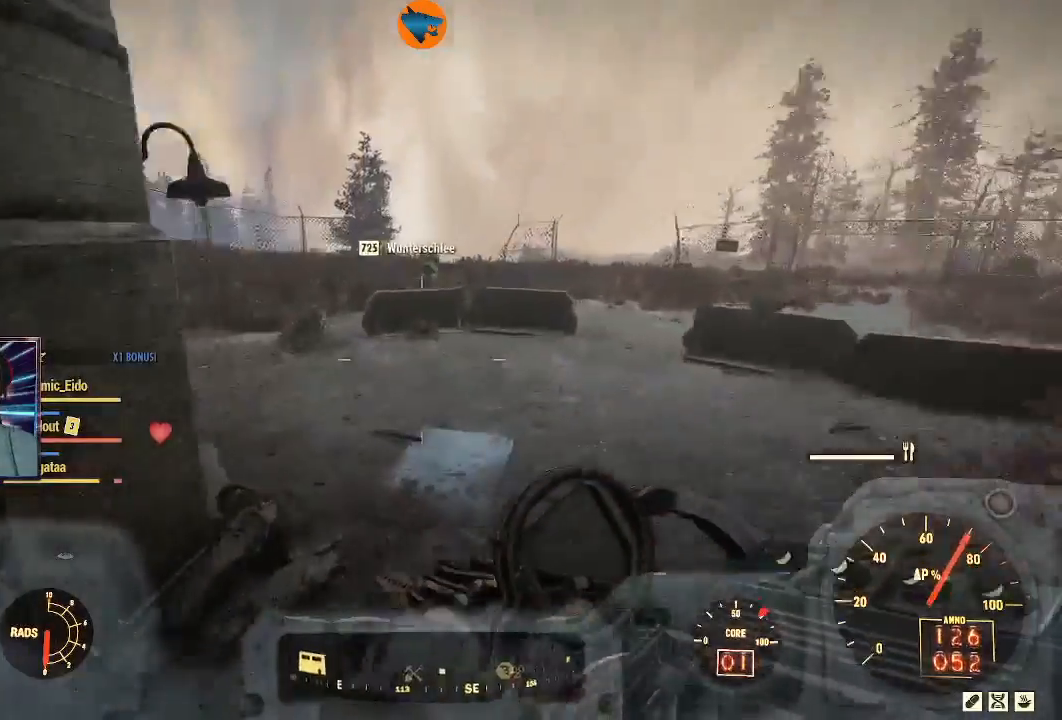
{"dt_ms": 500, "buttons": [], "left_stick": "center", "right_stick": "down-left", "events": [[100, "left_stick", "up"], [333, "left_stick", "up-left"], [467, "left_stick", "center"]]}
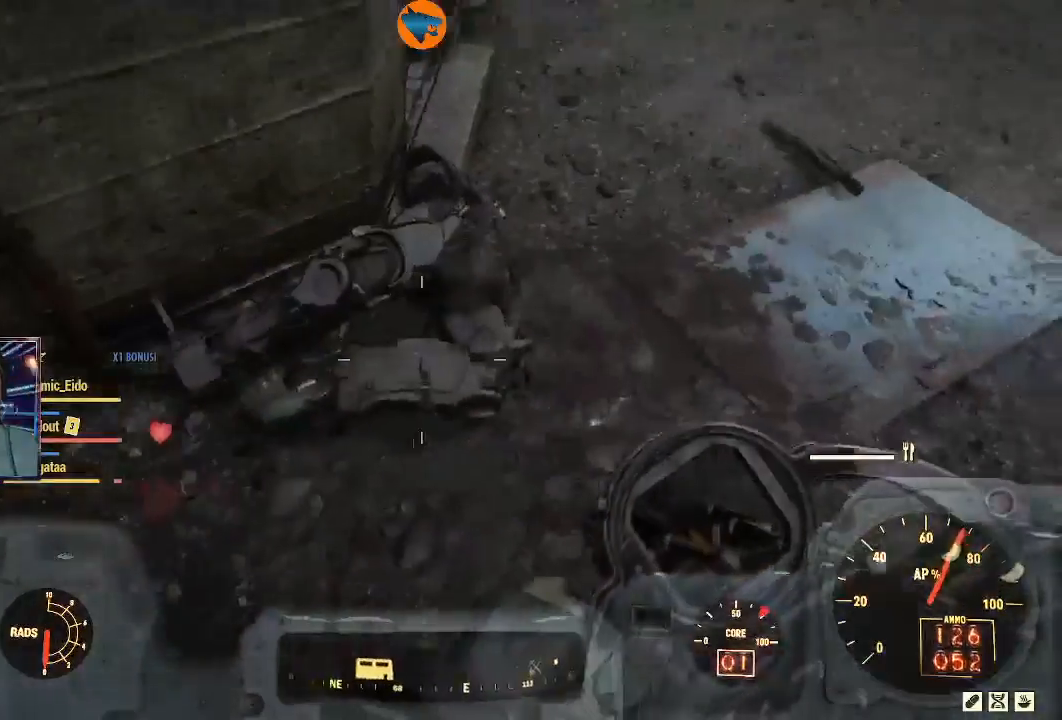
{"dt_ms": 500, "buttons": [], "left_stick": "center", "right_stick": "center"}
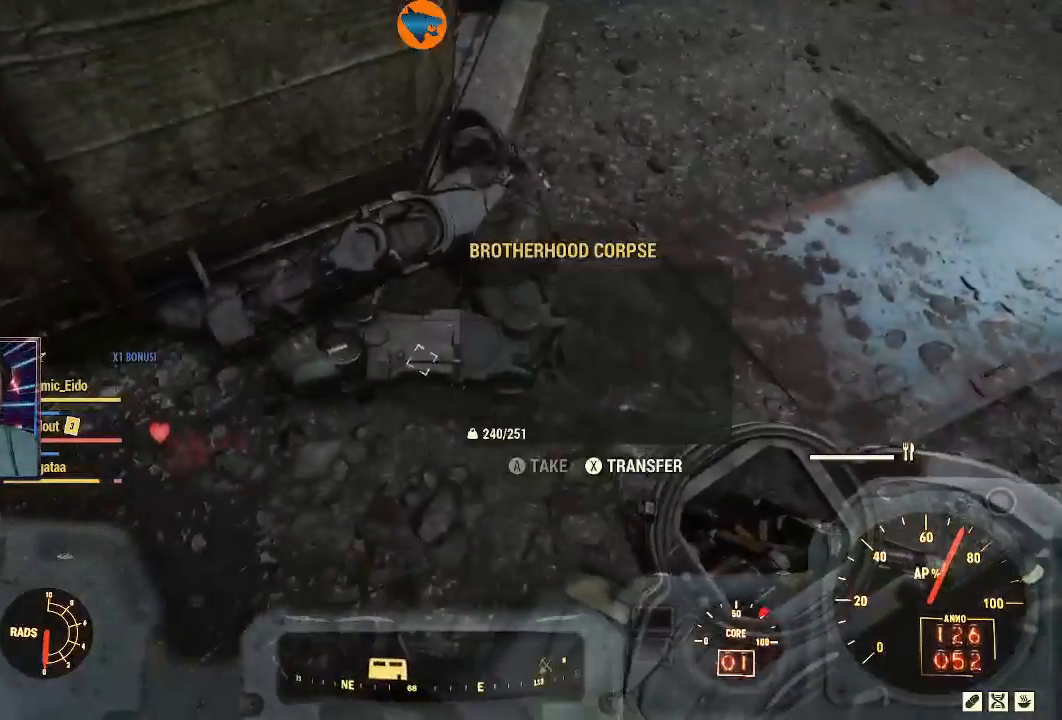
{"dt_ms": 500, "buttons": [], "left_stick": "up-right", "right_stick": "up-left", "events": [[33, "left_stick", "up-right"], [100, "right_stick", "up"], [467, "right_stick", "up-left"]]}
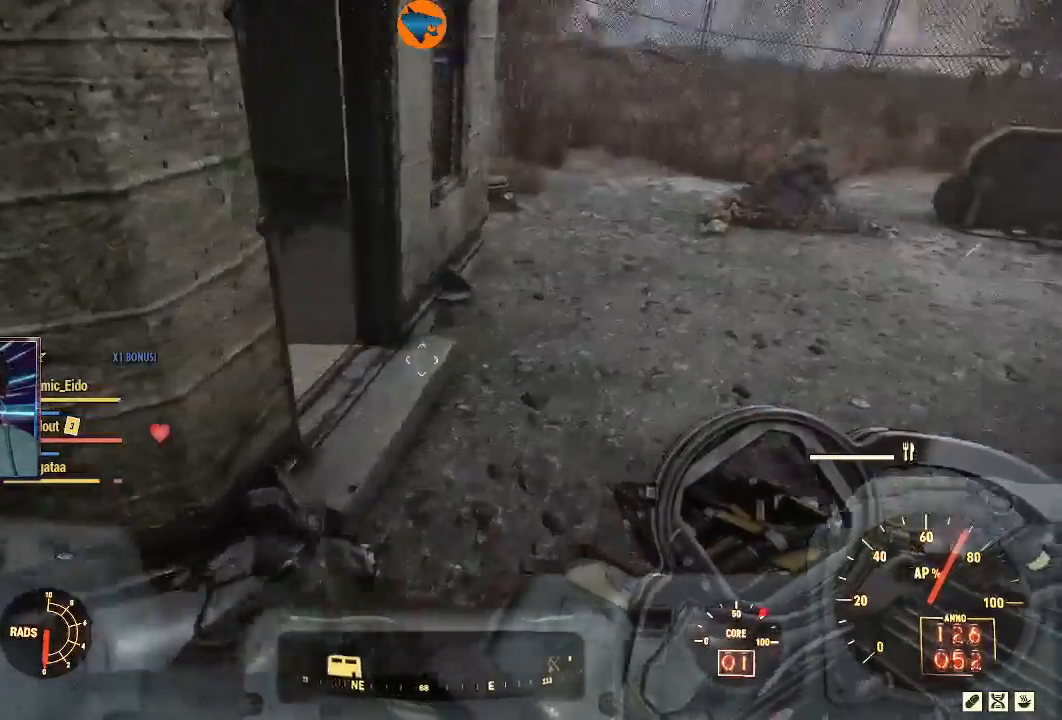
{"dt_ms": 500, "buttons": [], "left_stick": "up-right", "right_stick": "center"}
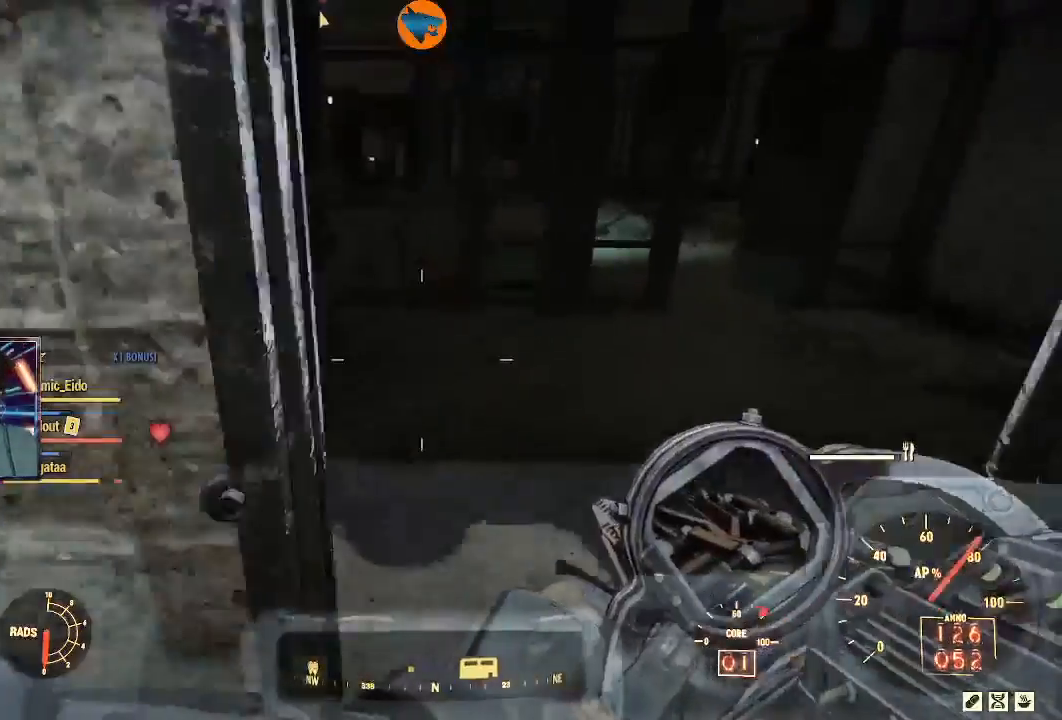
{"dt_ms": 500, "buttons": ["B"], "left_stick": "up-right", "right_stick": "center", "events": [[33, "B", "down"]]}
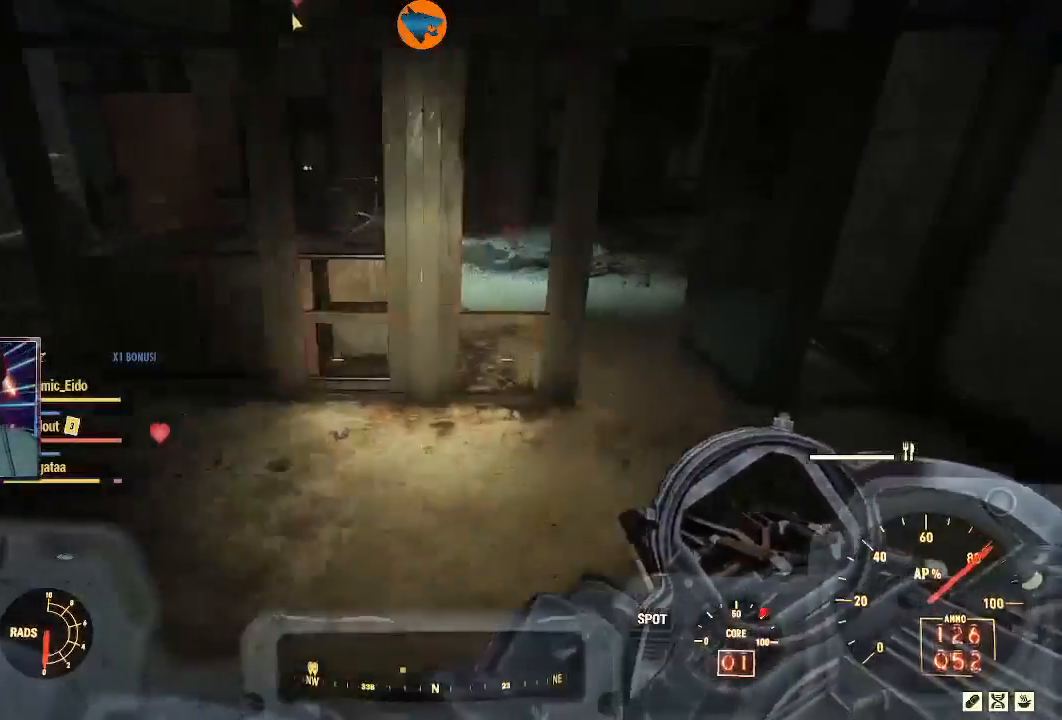
{"dt_ms": 500, "buttons": [], "left_stick": "up-right", "right_stick": "left", "events": [[100, "B", "up"], [400, "right_stick", "left"]]}
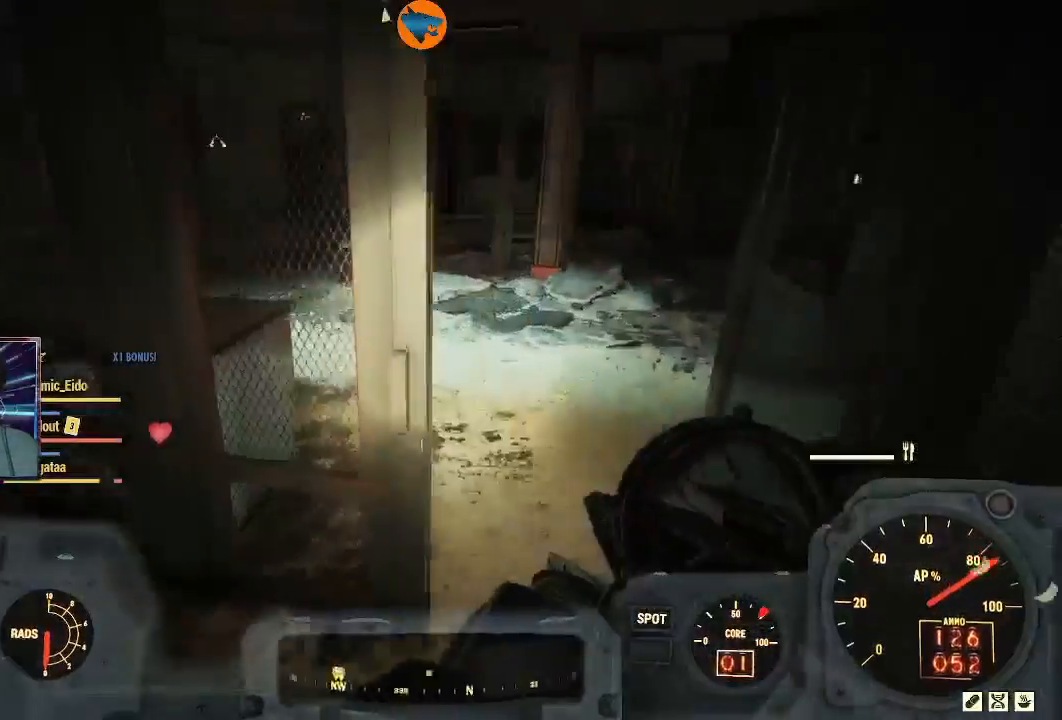
{"dt_ms": 500, "buttons": [], "left_stick": "up-right", "right_stick": "left", "events": []}